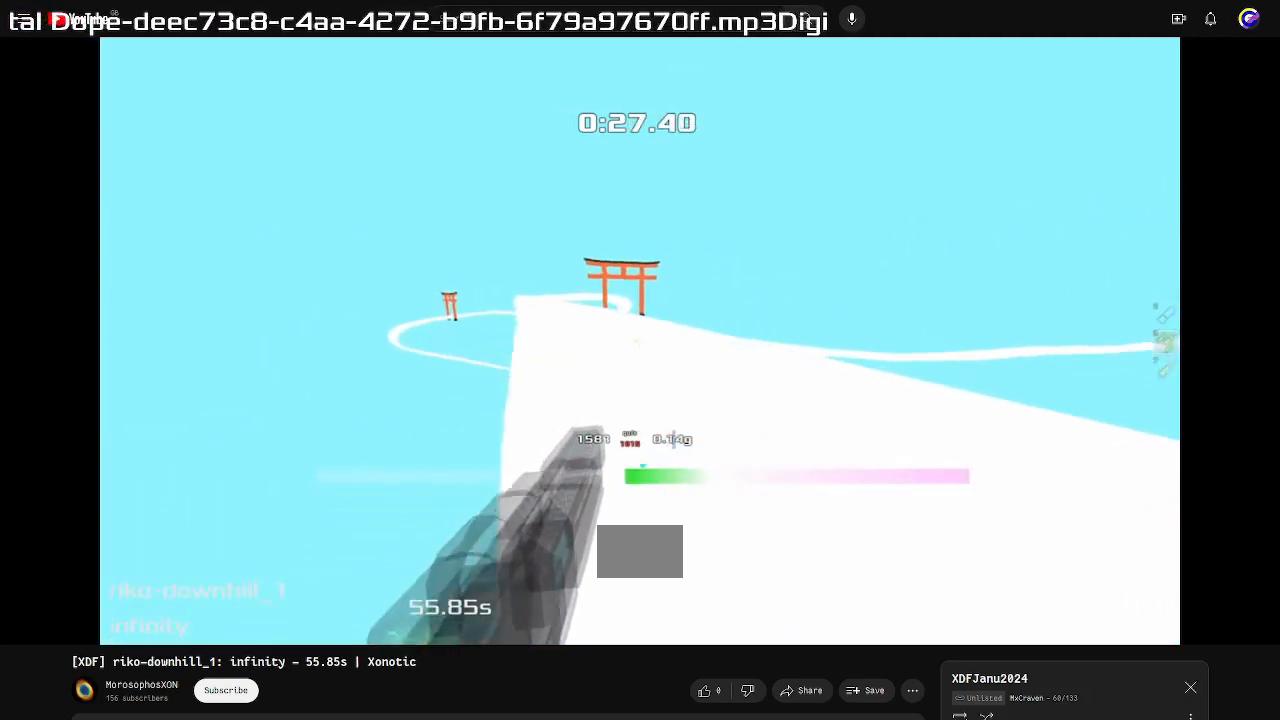
Gameplay with keyboard; each line is a JSON object with the keys held at the frame after it. "events" lists presses ("down") and releases ("up") of "down", "left", "right" and "up" between this image and that frame as [ms after this image, input, new state], when the widget could be followed in between. No other keys are recorded. Mouse input is not recorded. Not read: other_keys.
{"keys": ["right", "up"], "events": [[167, "right", "up"], [300, "right", "down"]]}
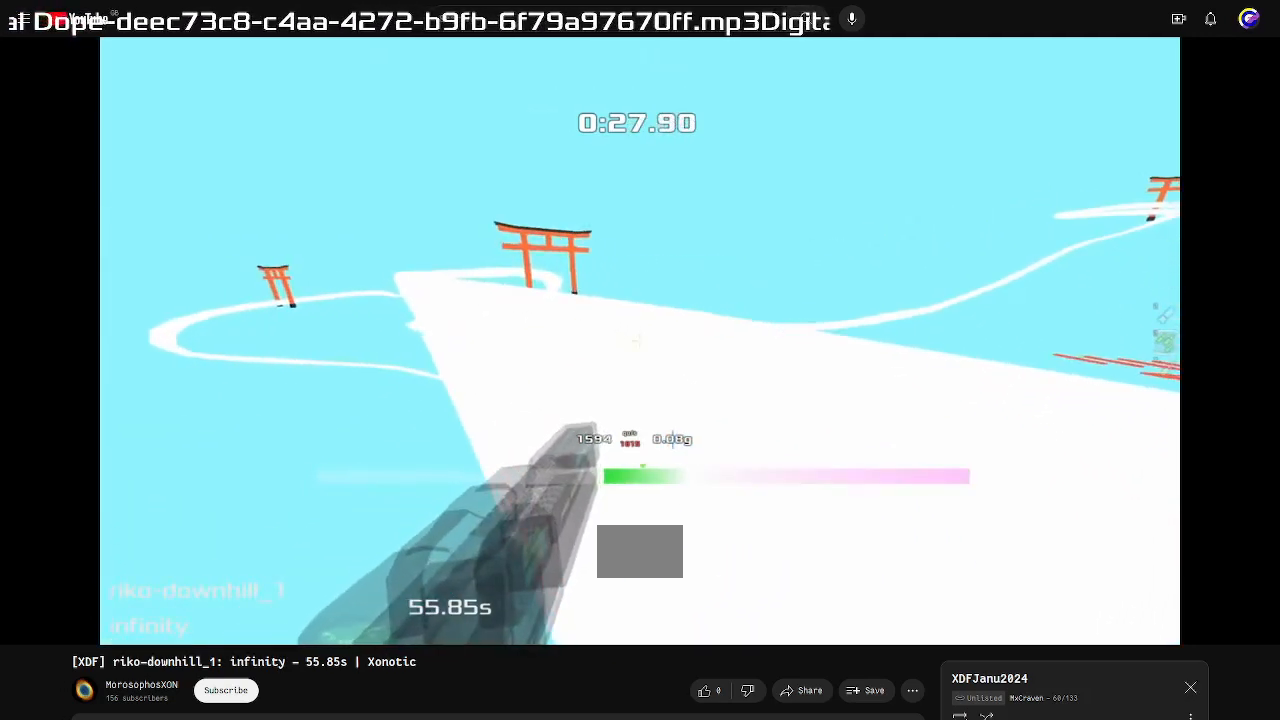
{"keys": ["left", "up"], "events": [[167, "right", "up"], [200, "left", "down"]]}
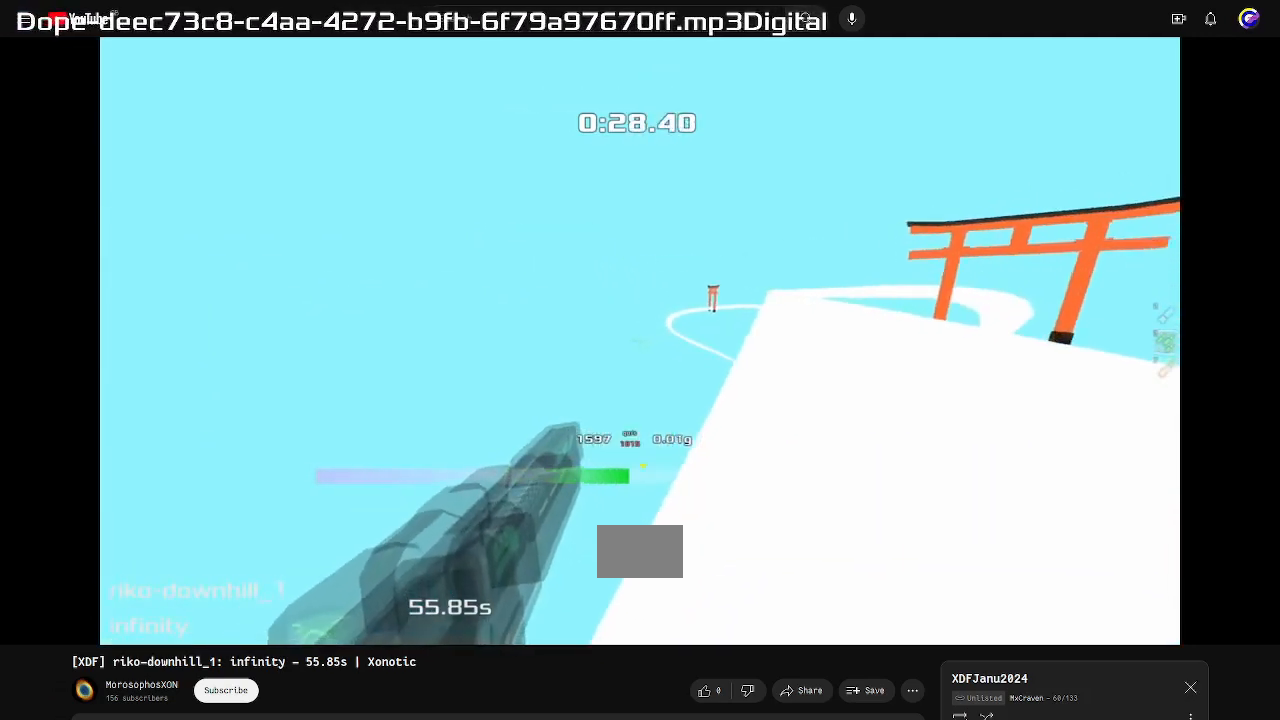
{"keys": ["left", "up"], "events": [[100, "left", "up"], [233, "left", "down"]]}
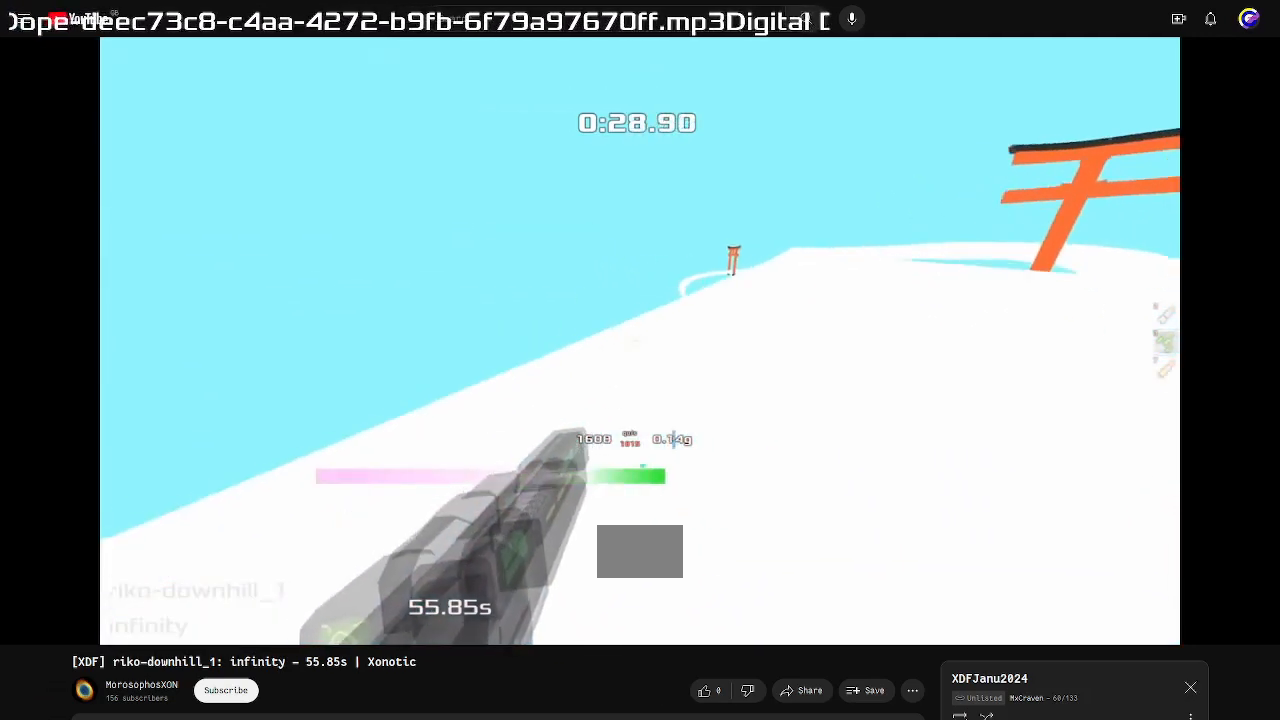
{"keys": ["left", "up"], "events": []}
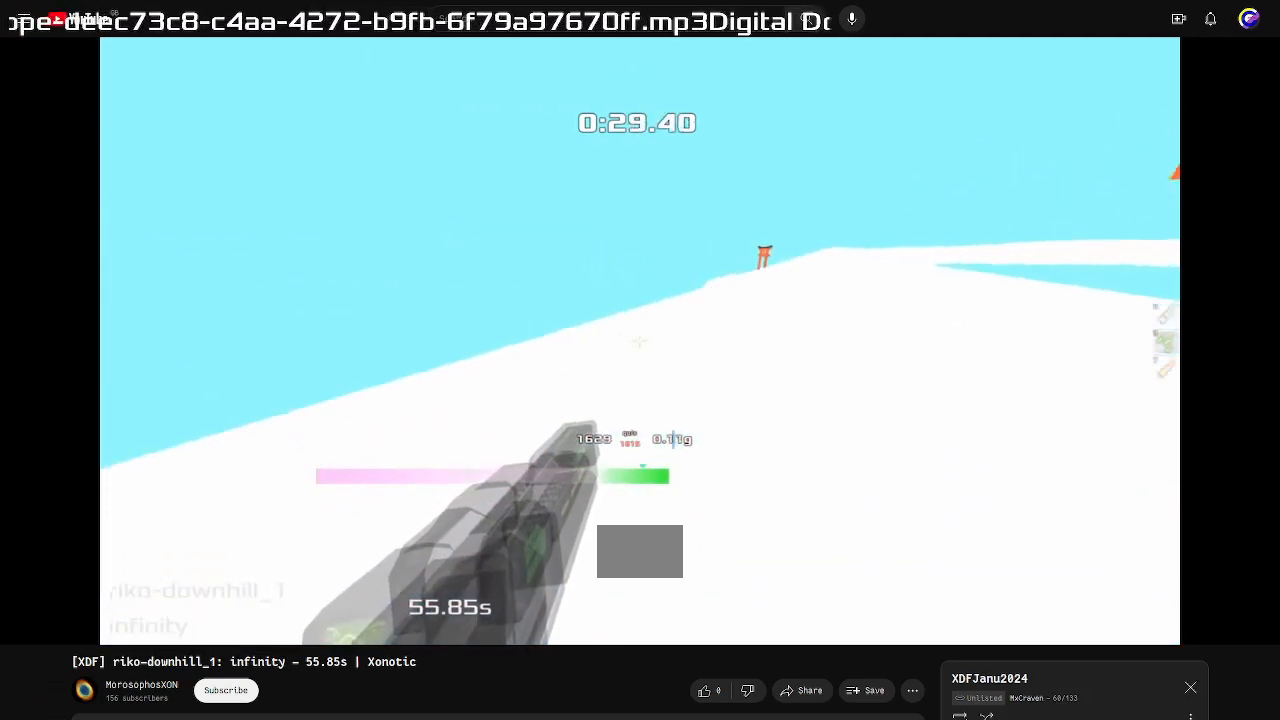
{"keys": ["right", "up"], "events": [[100, "left", "up"], [167, "right", "down"]]}
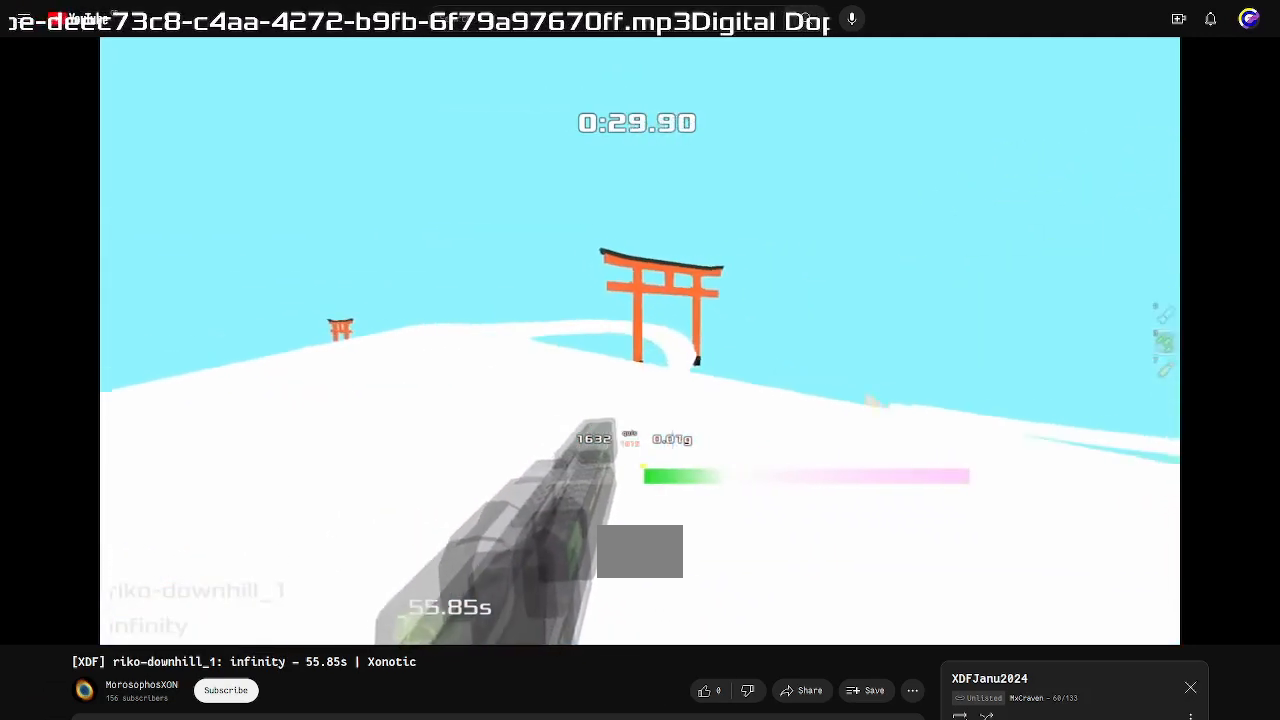
{"keys": ["right", "up"], "events": []}
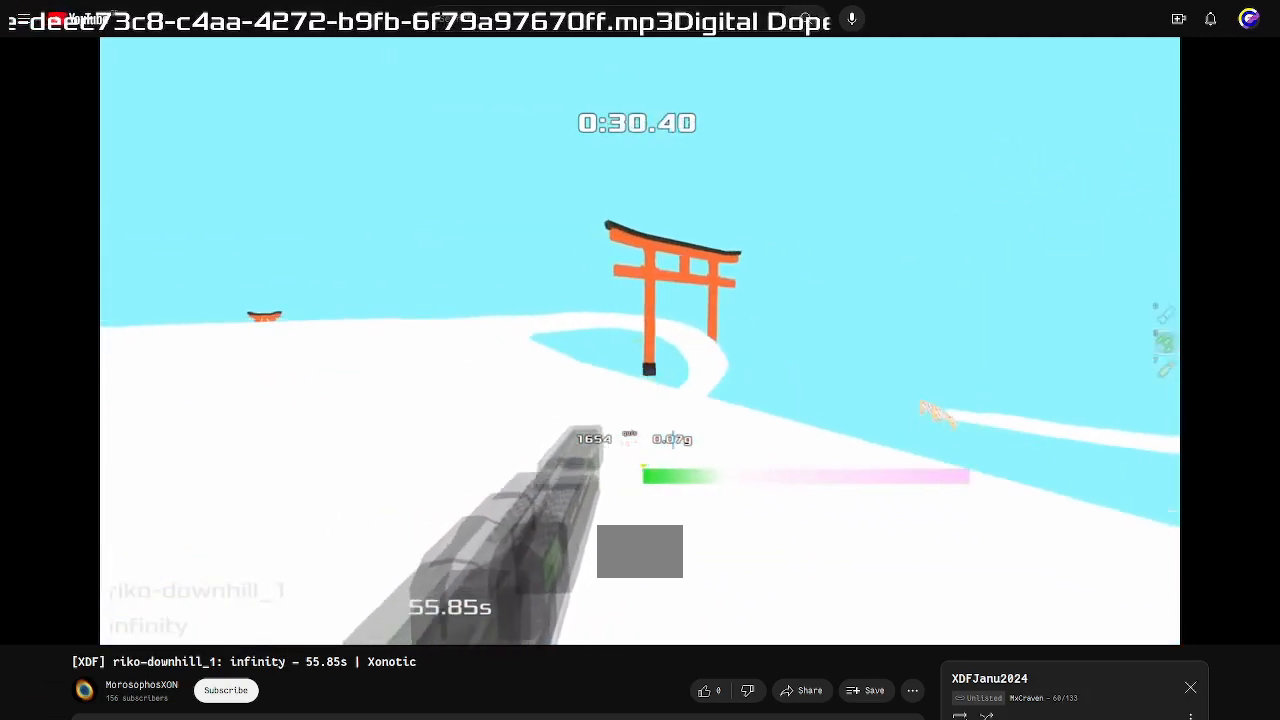
{"keys": ["up"], "events": [[367, "right", "up"]]}
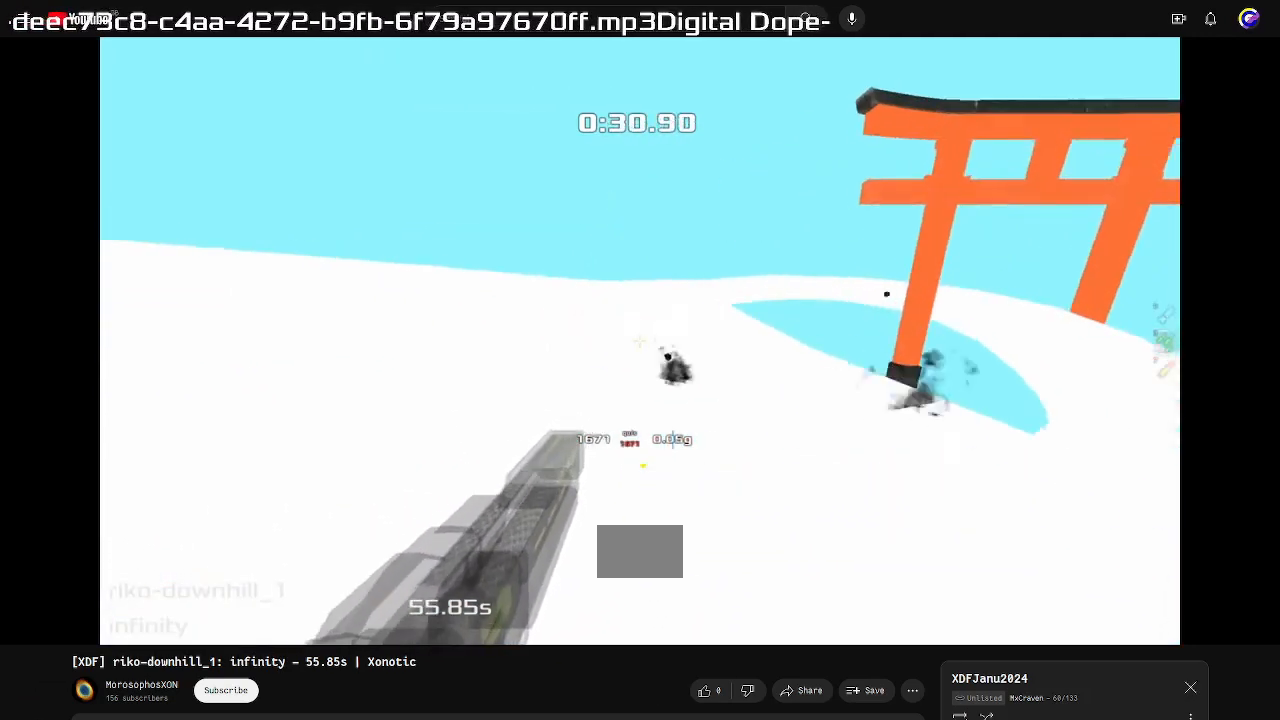
{"keys": ["right"], "events": [[167, "right", "down"], [167, "up", "up"]]}
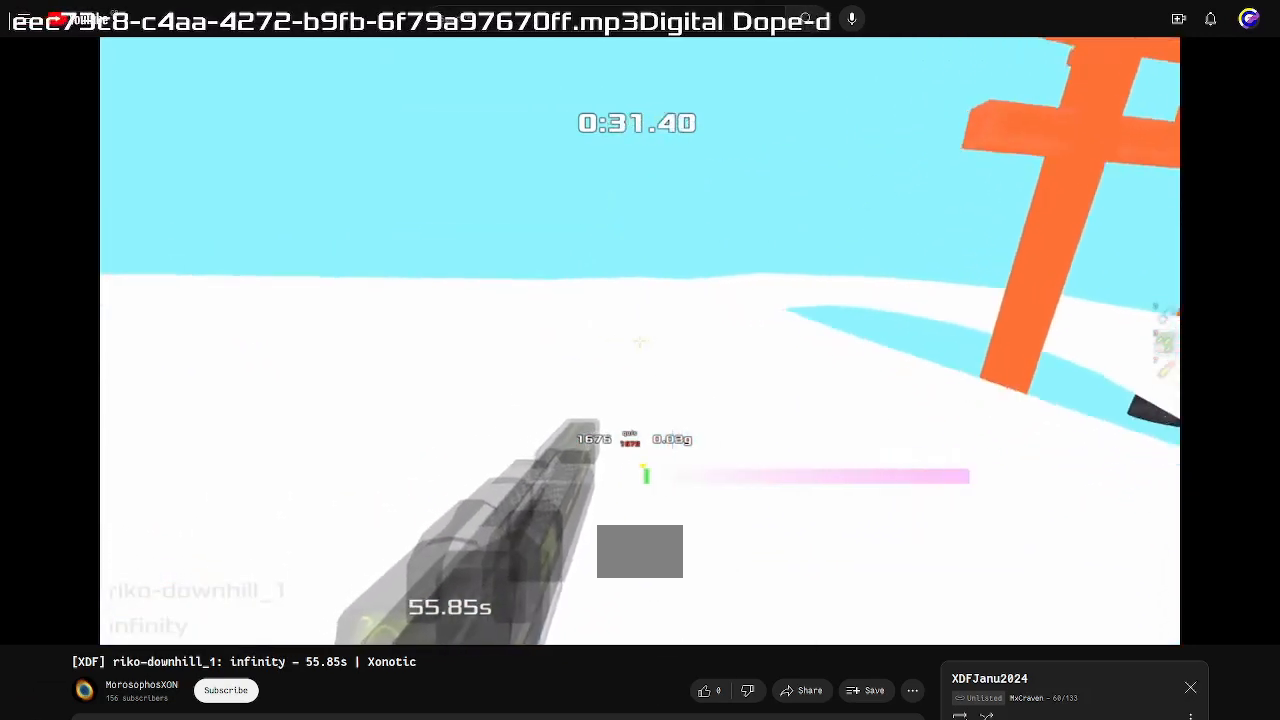
{"keys": ["right"], "events": []}
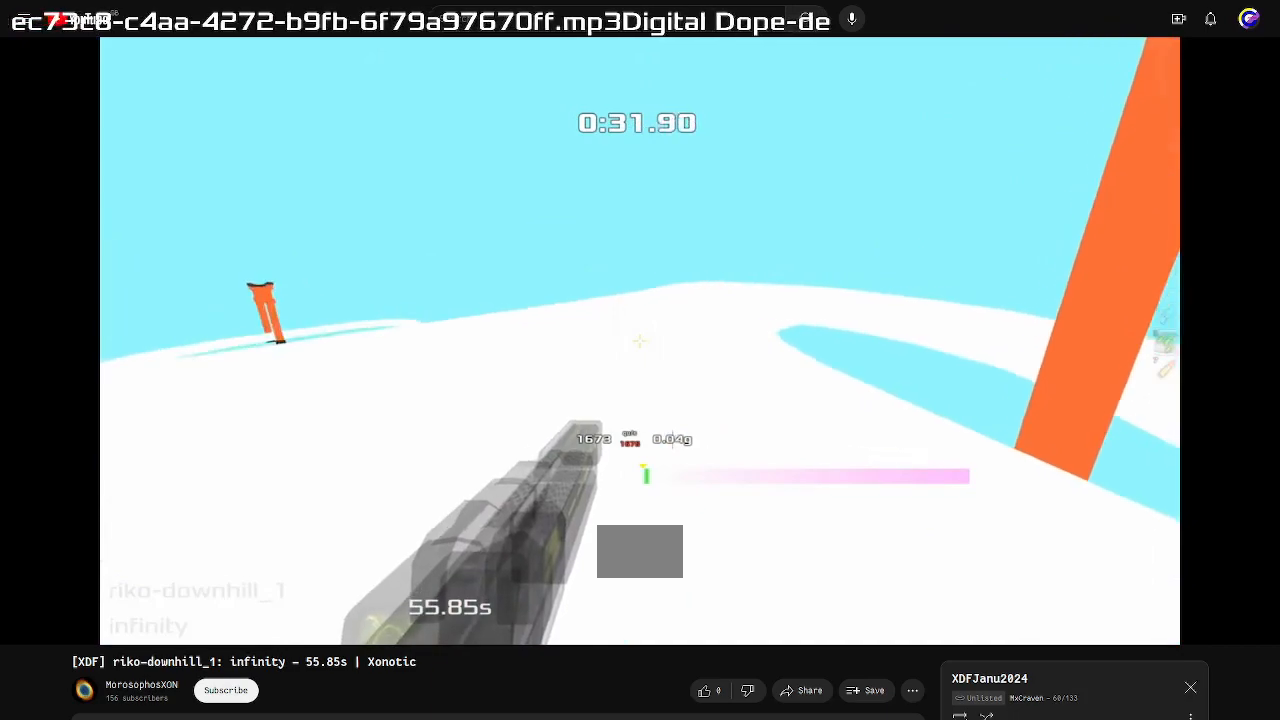
{"keys": ["right"], "events": []}
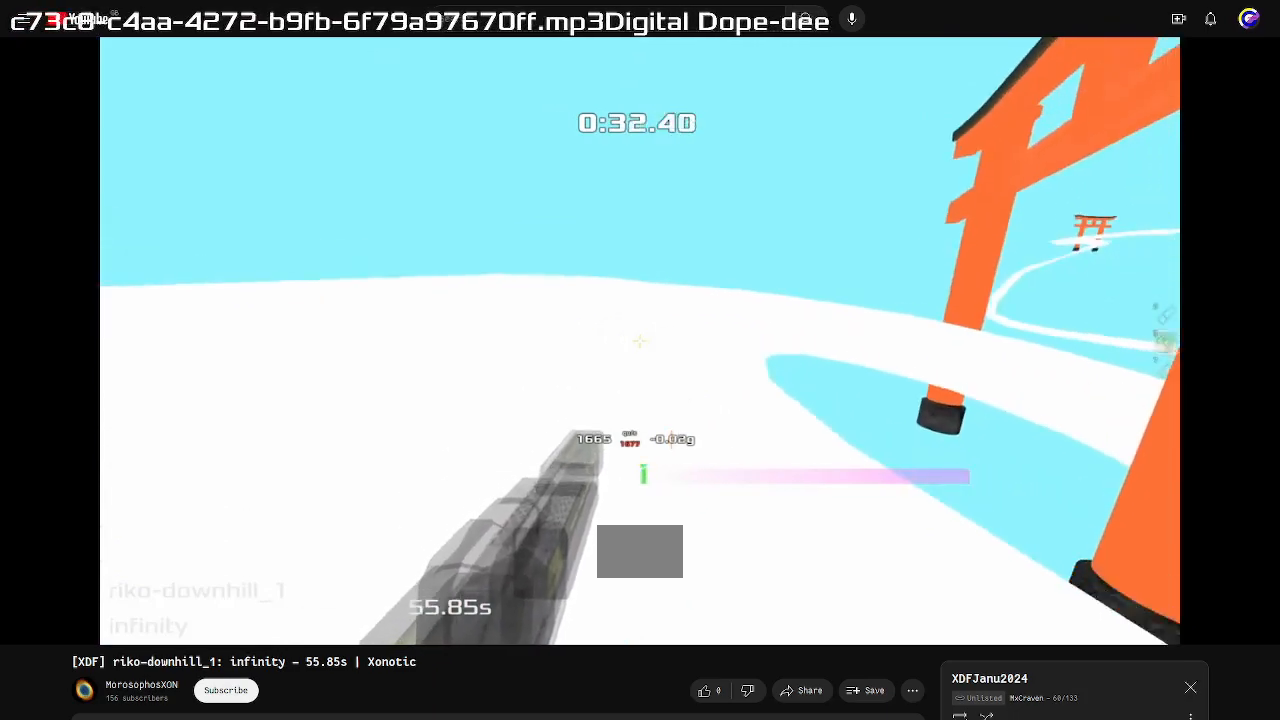
{"keys": ["right"], "events": []}
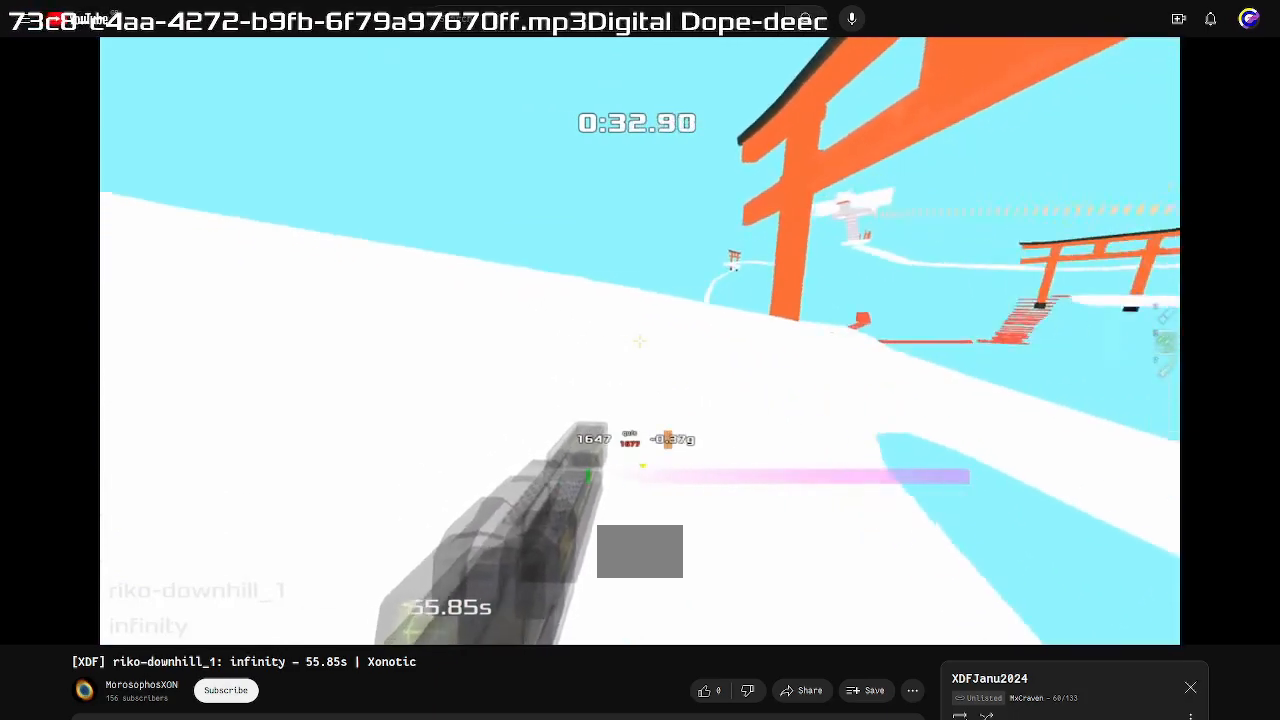
{"keys": ["right"], "events": []}
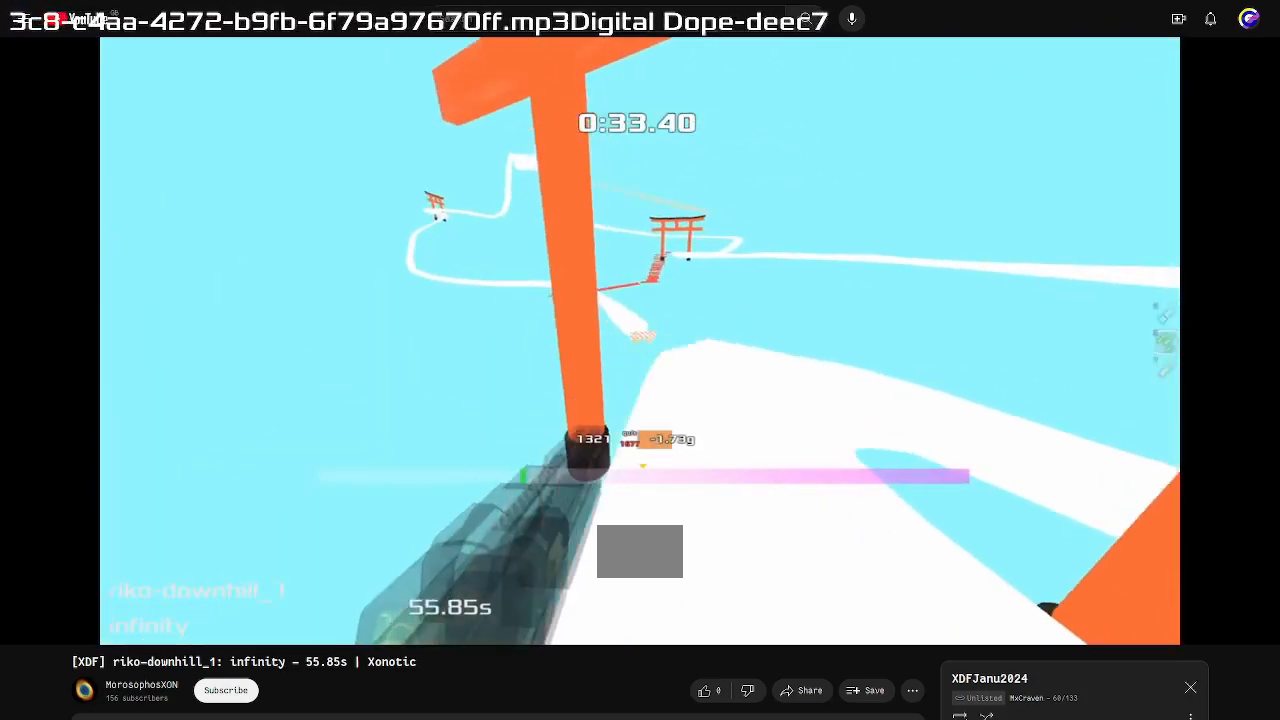
{"keys": ["right"], "events": []}
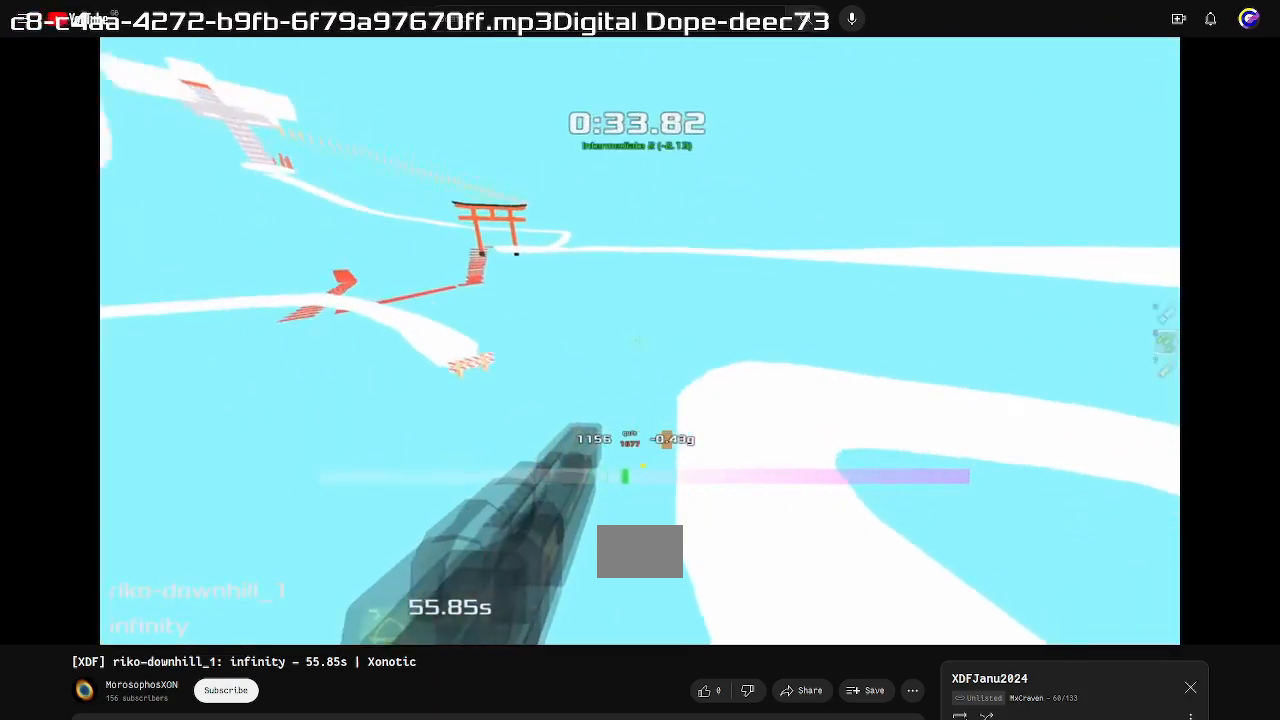
{"keys": ["right"], "events": []}
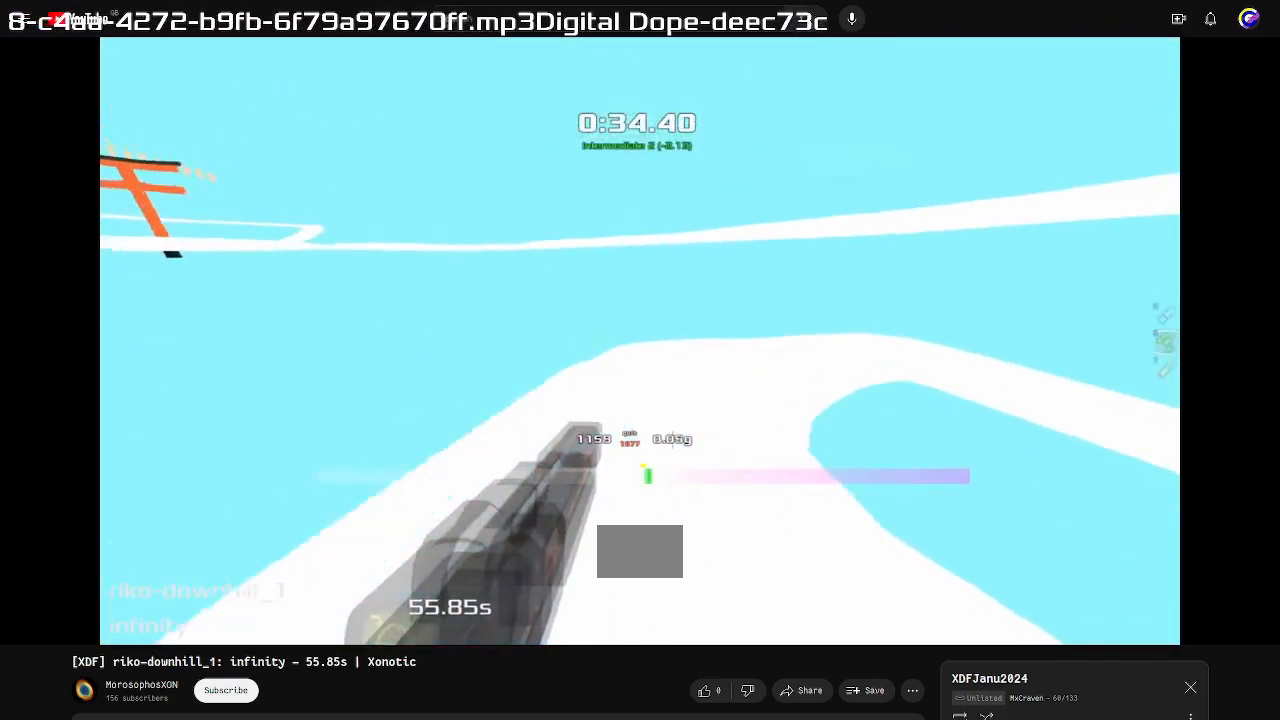
{"keys": ["right"], "events": []}
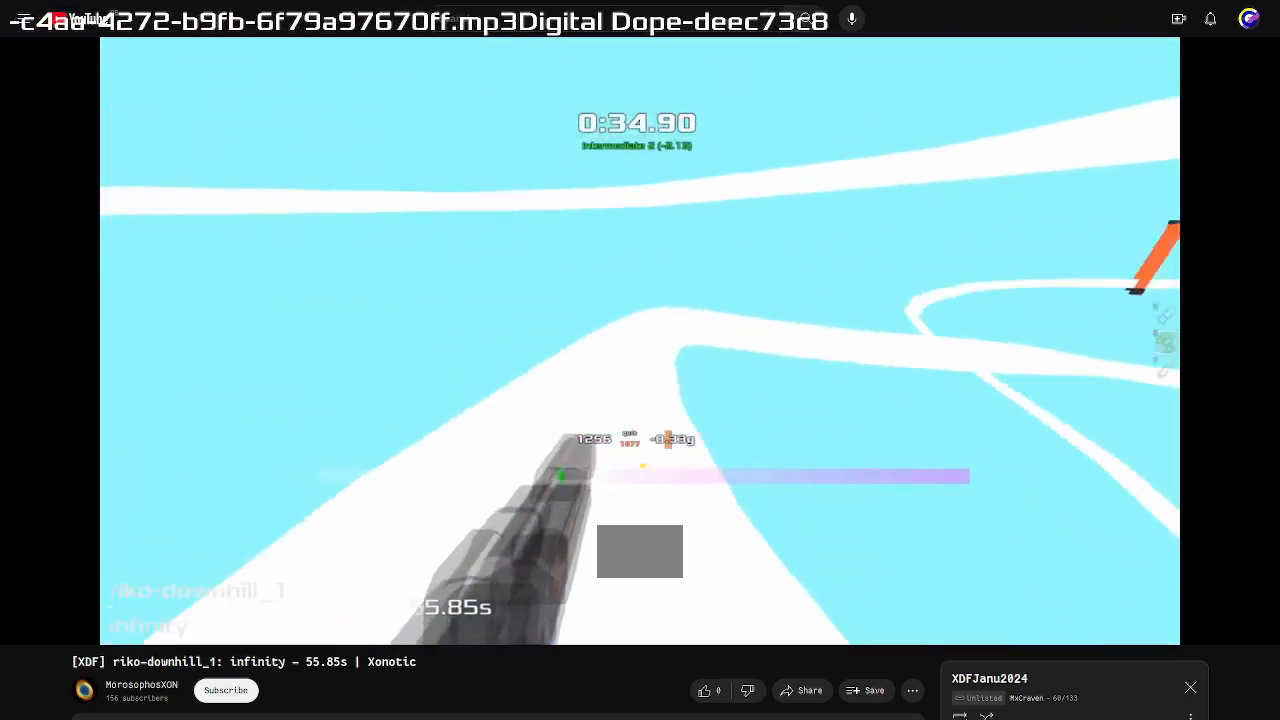
{"keys": ["right"], "events": []}
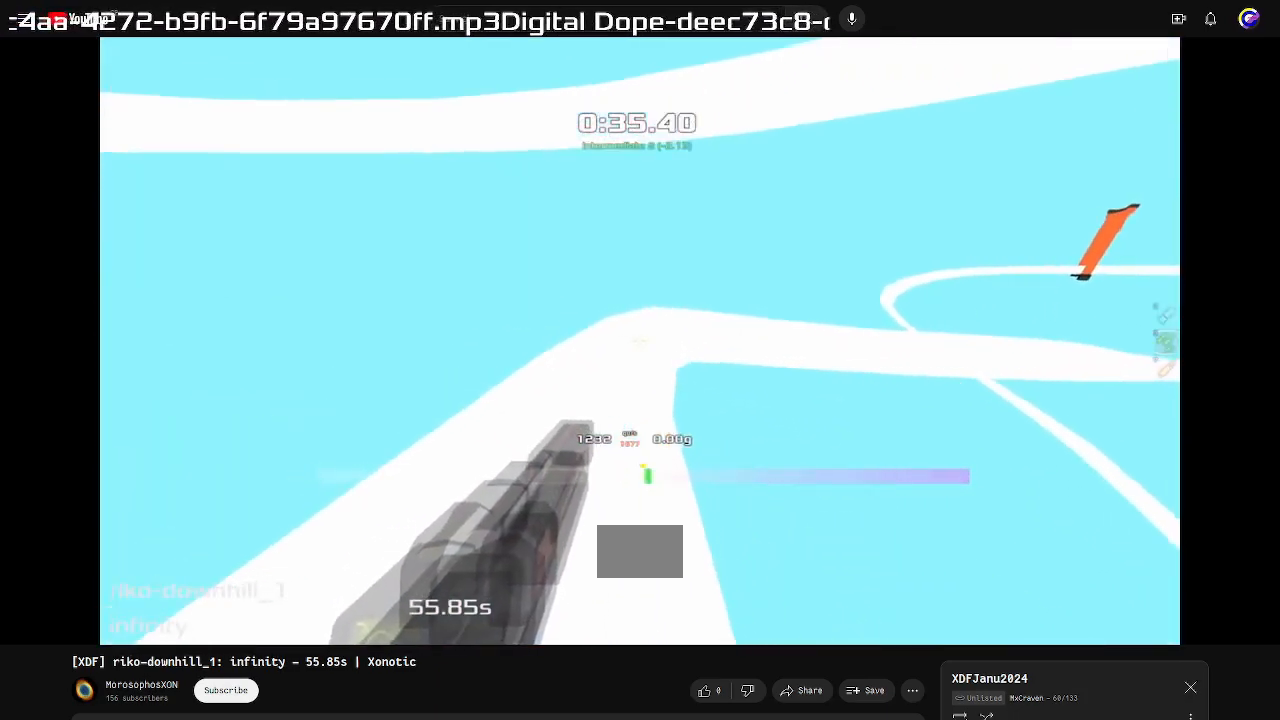
{"keys": ["right", "up"], "events": [[267, "up", "down"]]}
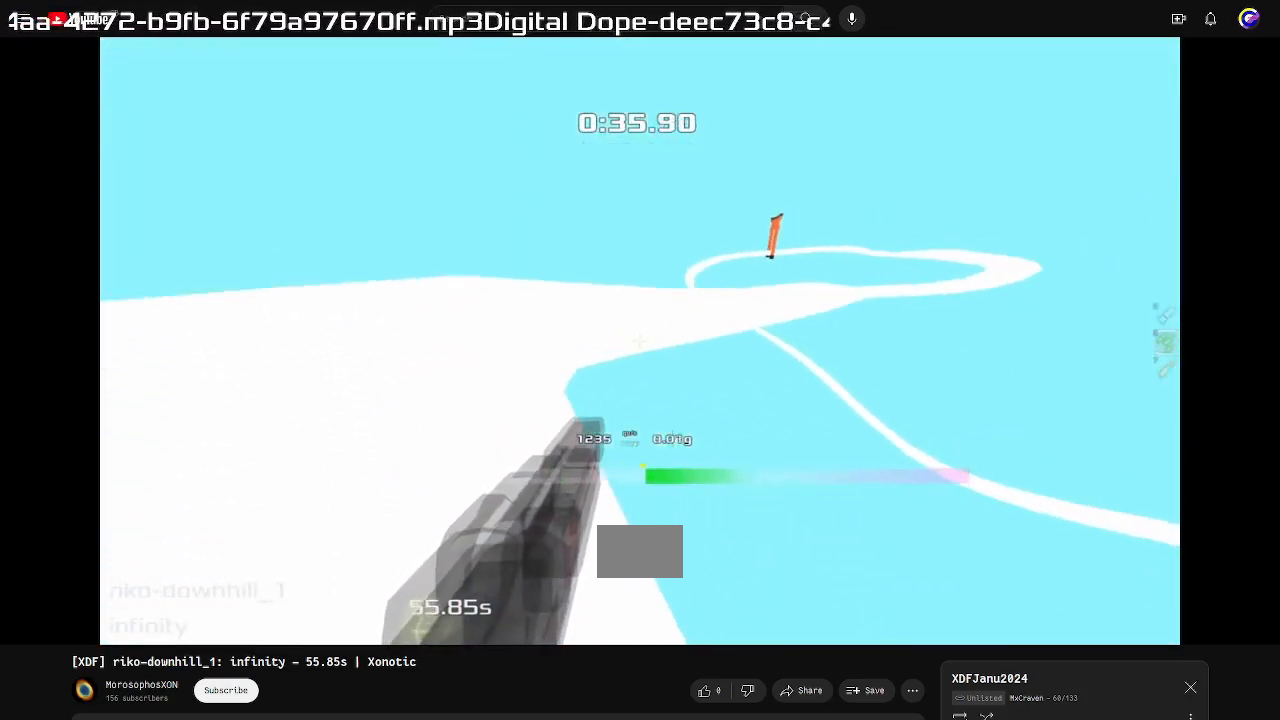
{"keys": ["right"], "events": [[33, "right", "up"], [333, "right", "down"], [367, "up", "up"]]}
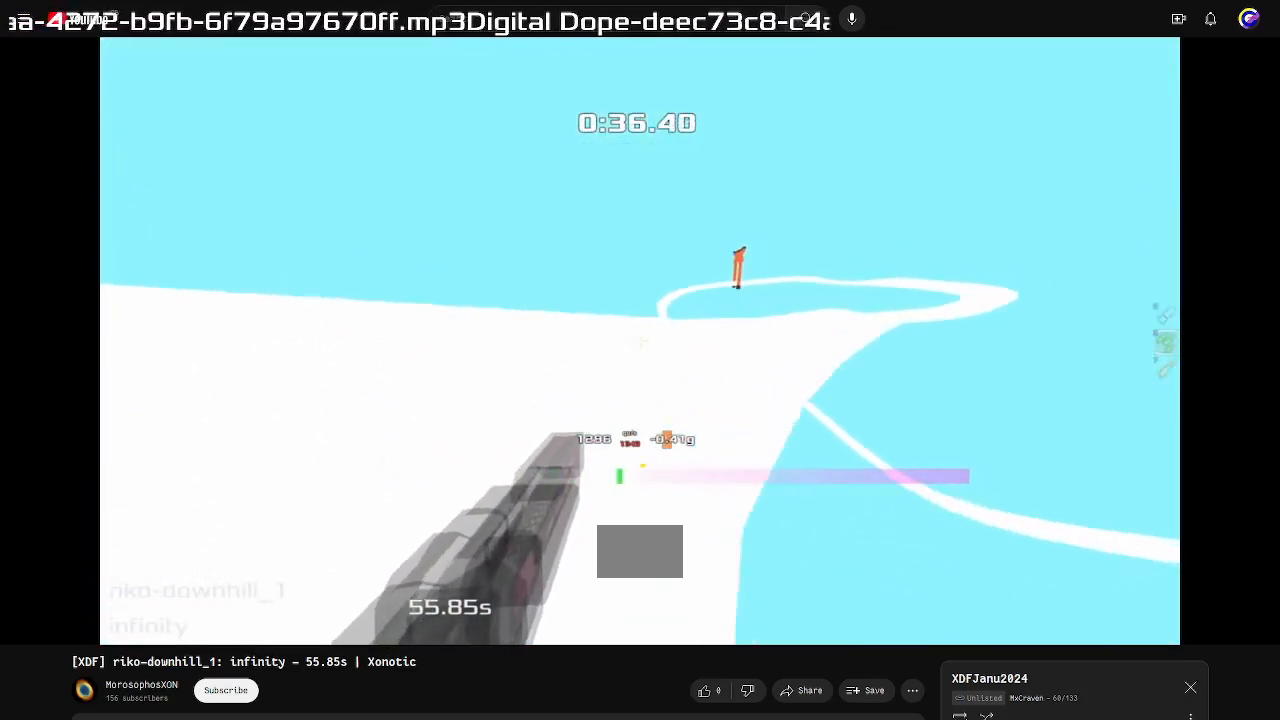
{"keys": ["right", "up"], "events": [[500, "up", "down"]]}
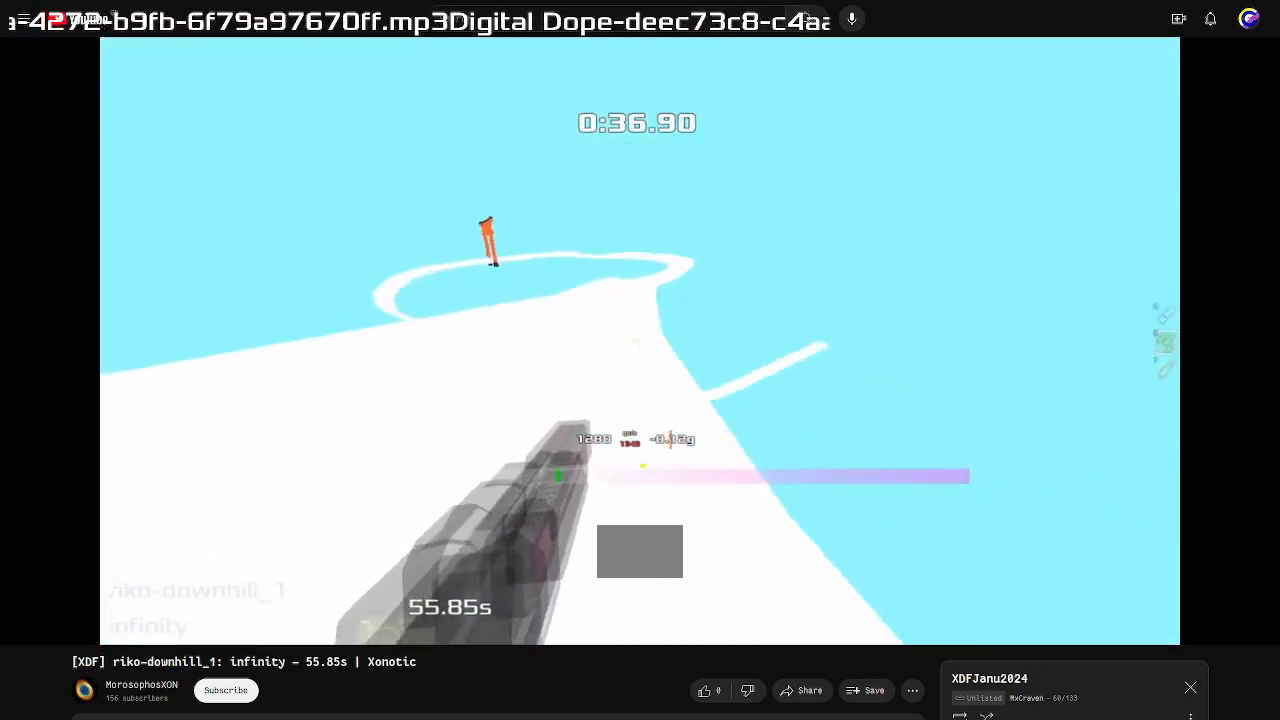
{"keys": ["left", "up"], "events": [[67, "right", "up"], [167, "left", "down"]]}
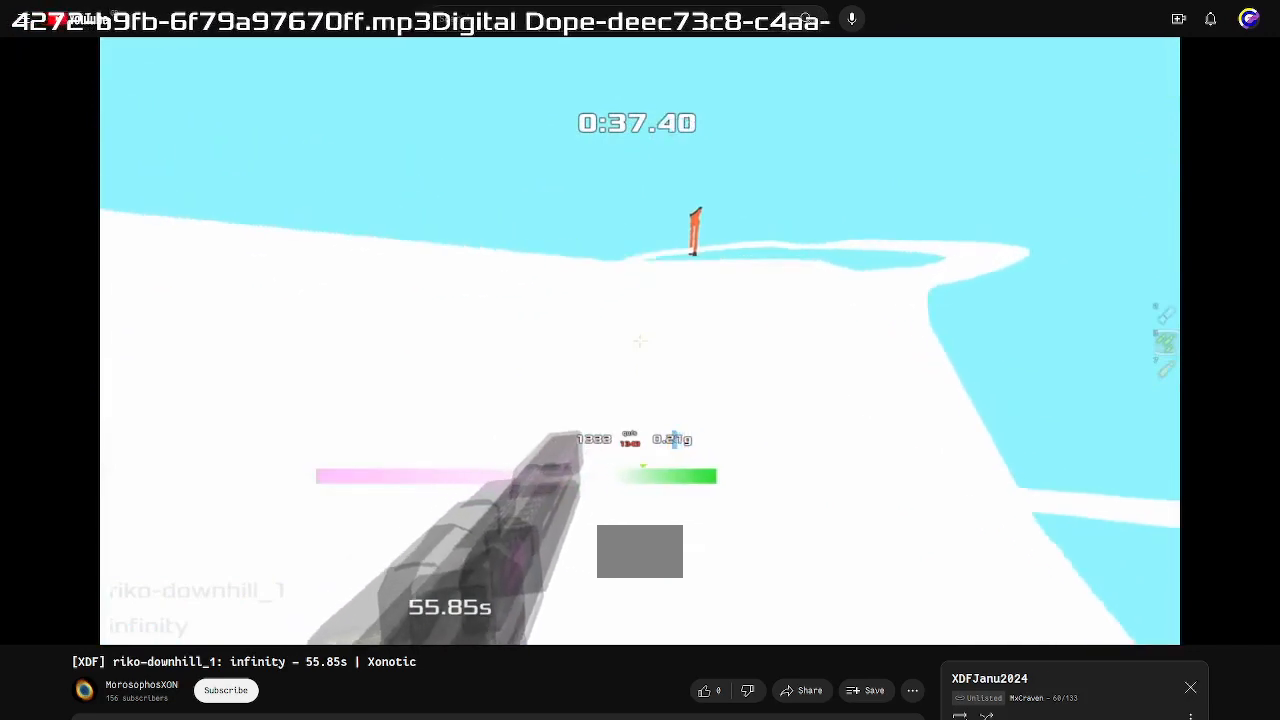
{"keys": ["right", "up"], "events": [[200, "left", "up"], [233, "right", "down"]]}
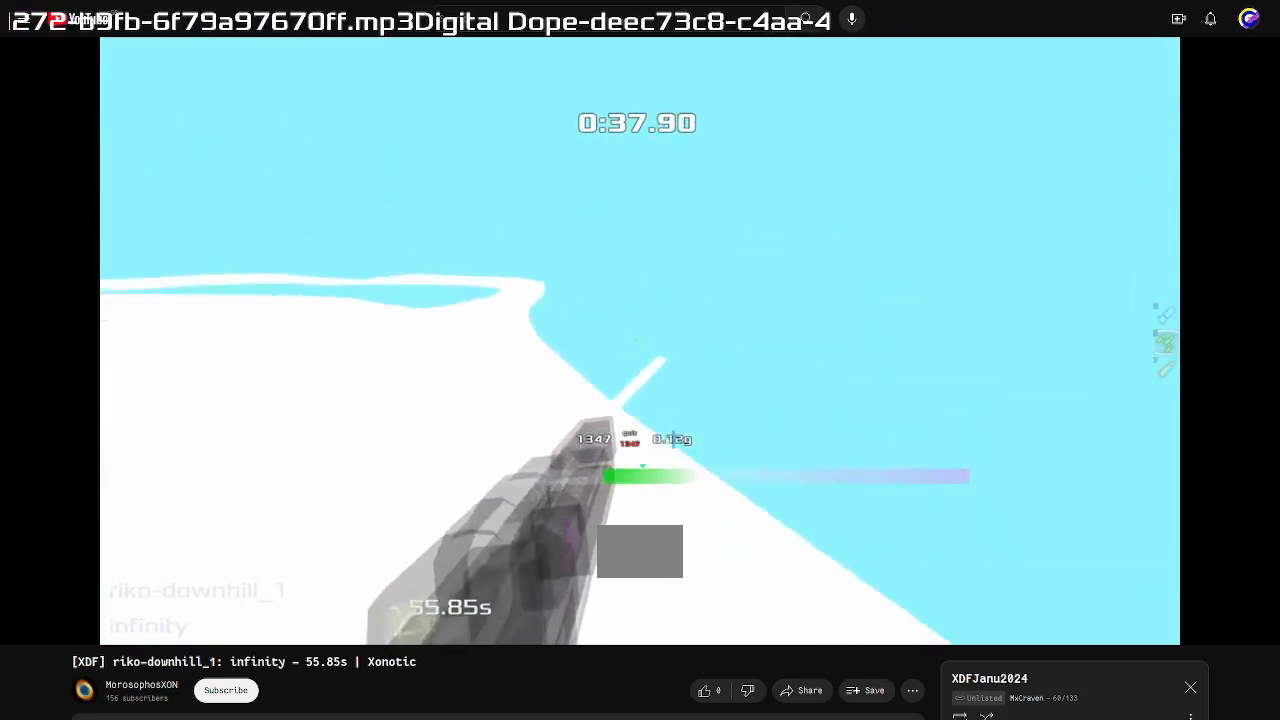
{"keys": ["right", "up"], "events": []}
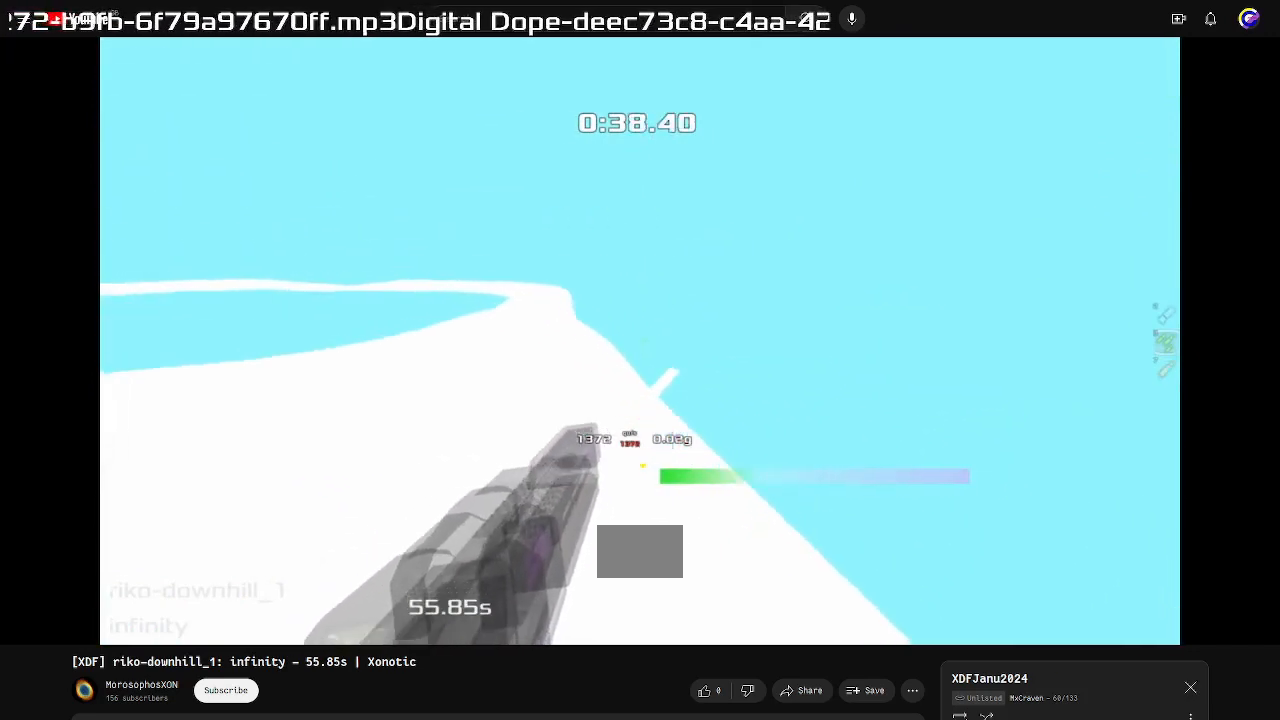
{"keys": ["right", "up"], "events": [[267, "right", "up"], [367, "right", "down"]]}
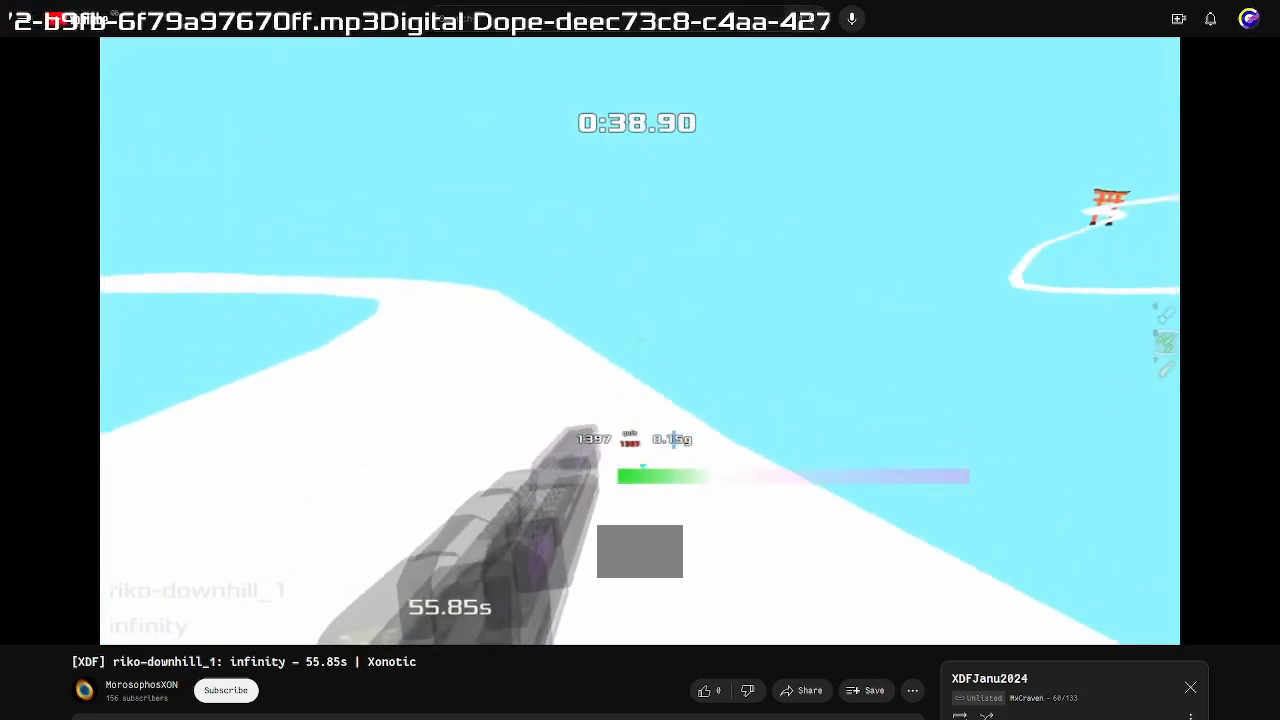
{"keys": ["left", "up"], "events": [[267, "right", "up"], [300, "left", "down"]]}
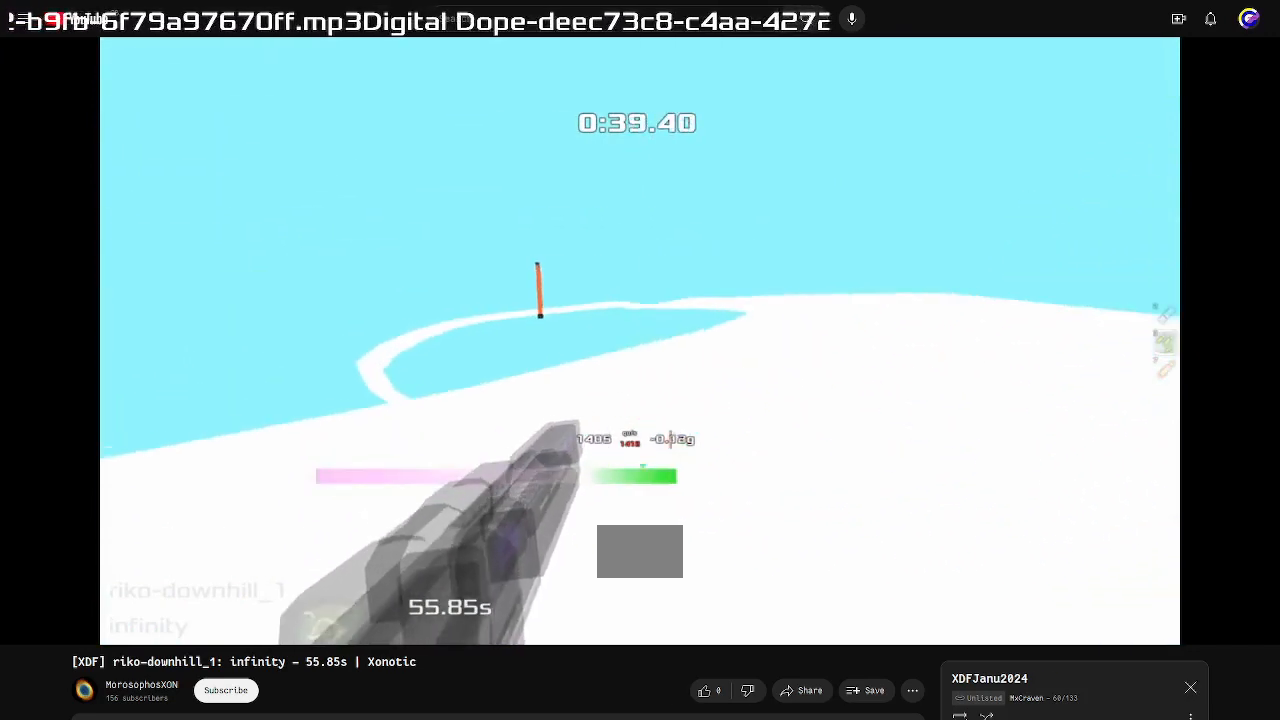
{"keys": ["left", "up"], "events": []}
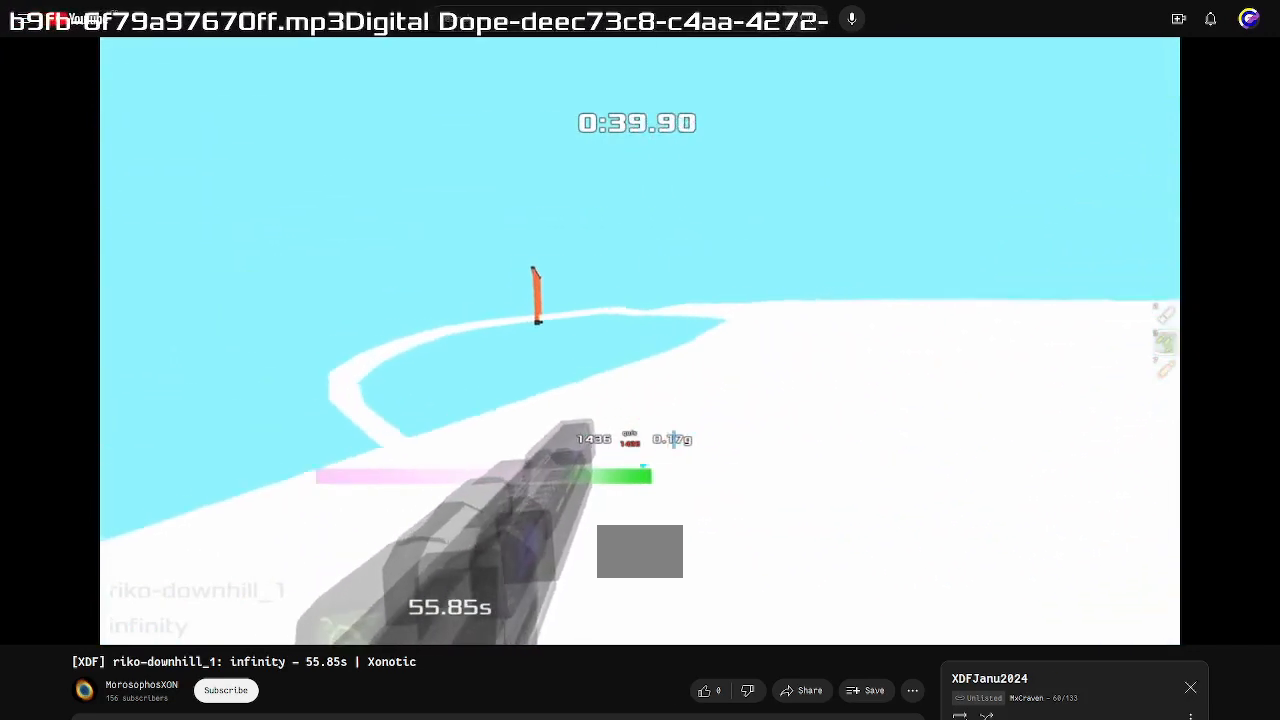
{"keys": ["left", "up"], "events": []}
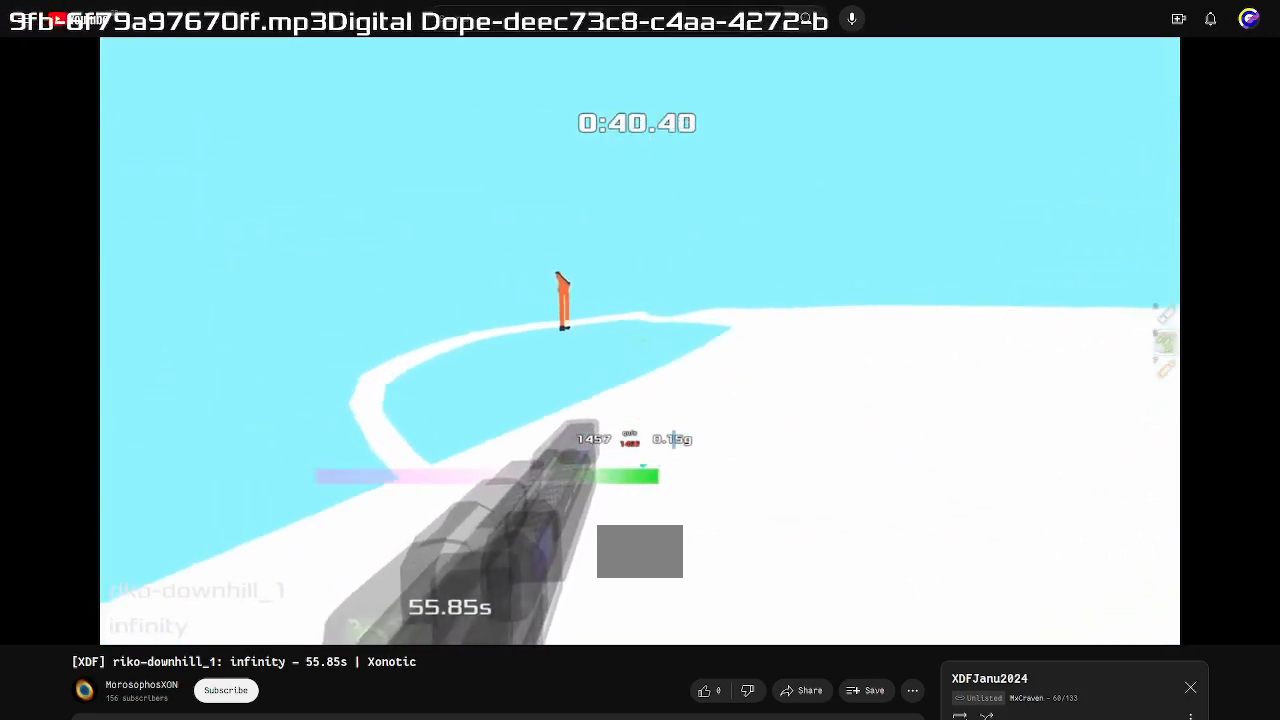
{"keys": ["left", "up"], "events": []}
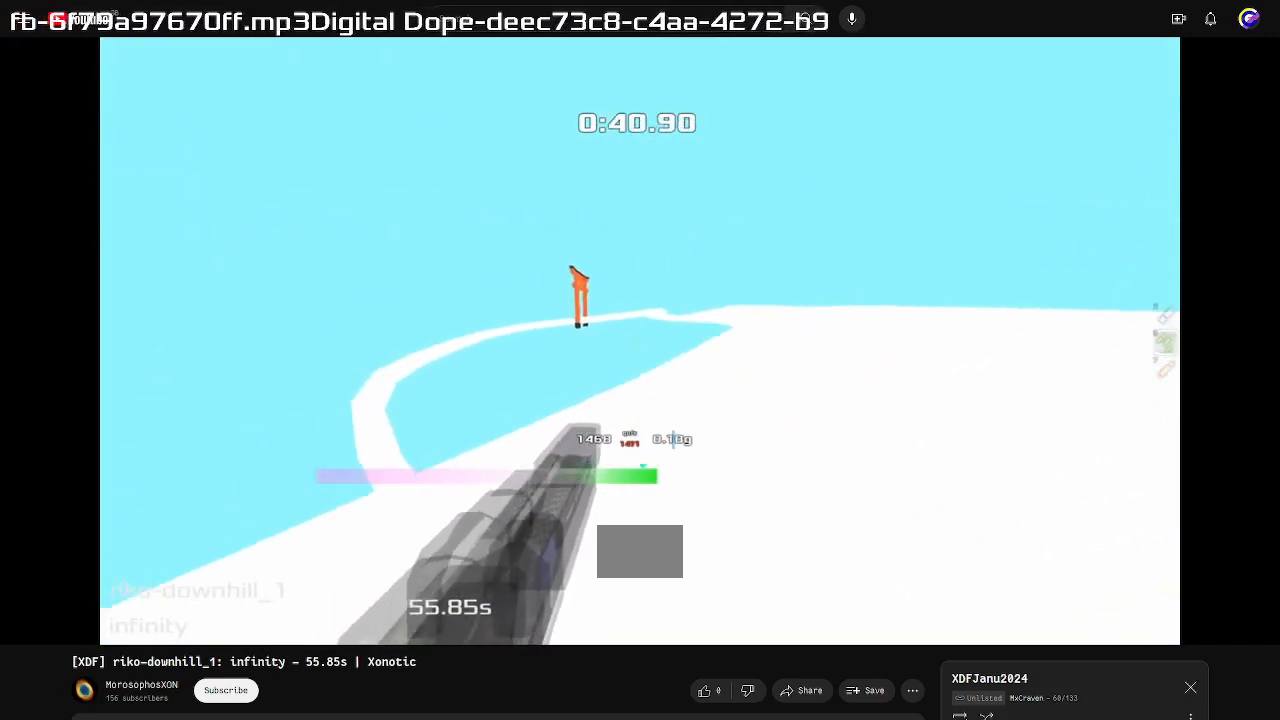
{"keys": ["left", "up"], "events": []}
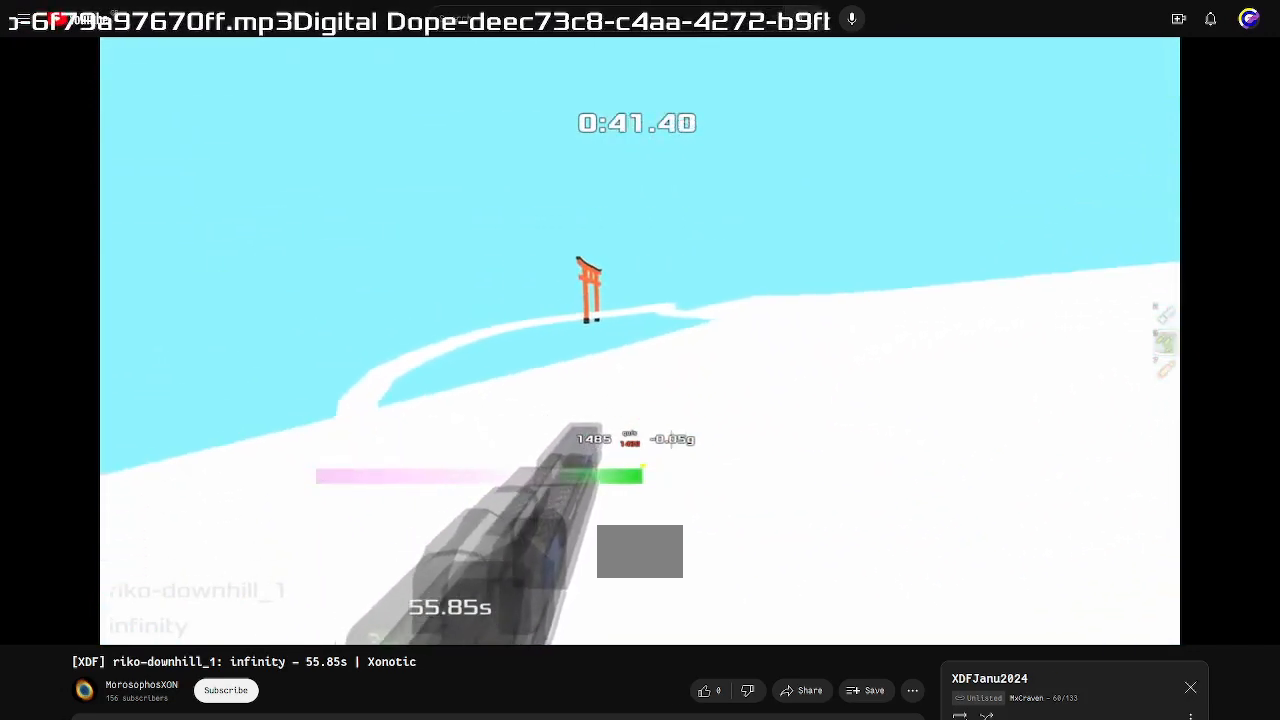
{"keys": ["left", "up"], "events": []}
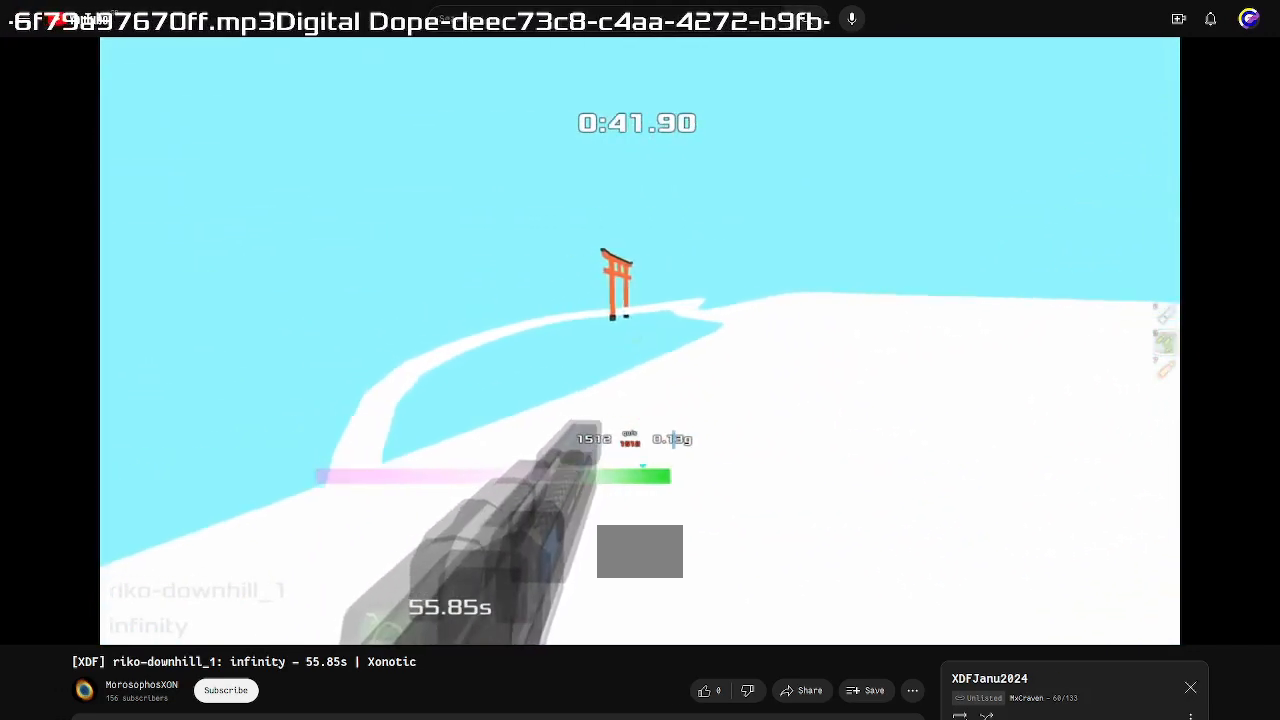
{"keys": ["left", "up"], "events": [[100, "left", "up"], [167, "left", "down"]]}